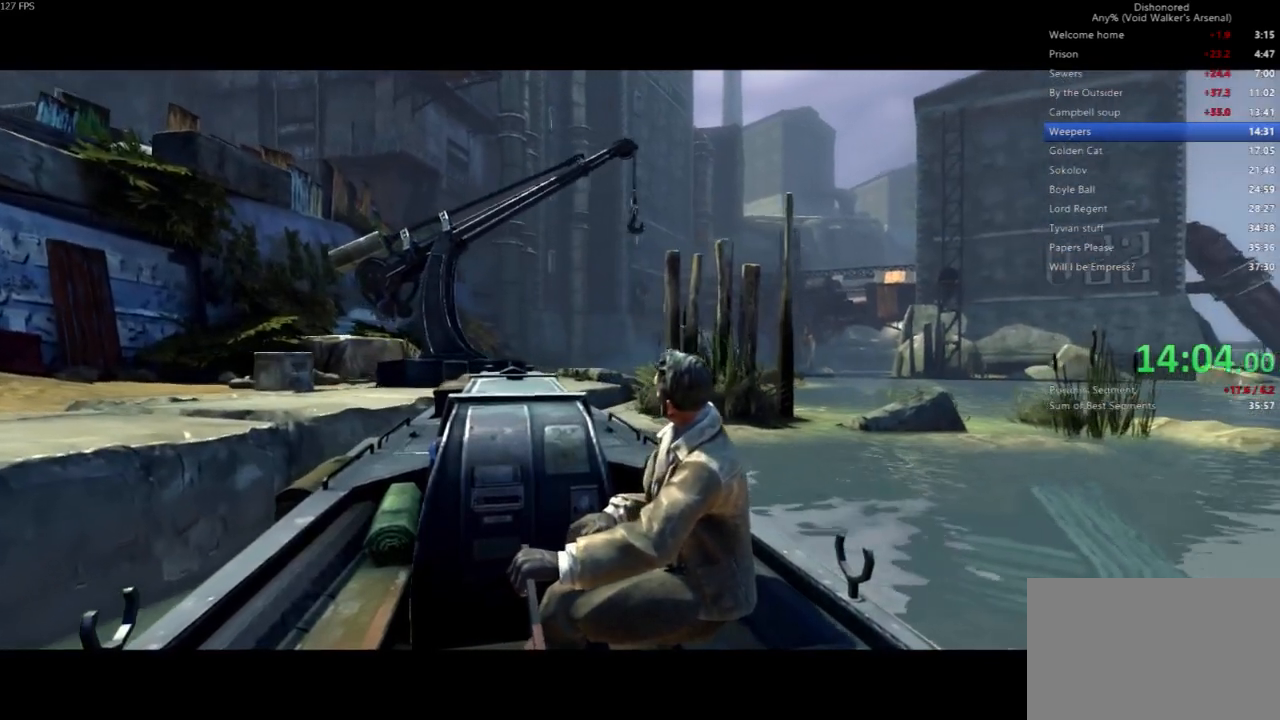
Gameplay with keyboard and mouse; each line is a JSON object with the keys and mouse buttons held at the frame after it. "events" lists presses ("down") and releases ("up") of "4", "5", "a", "alt", "c", "ctrl", "d", "e", "escape", "f", "q", "r", "s", "shift", "space", "tab", "v", "w", "x", "z", "mouse_left", "mouse_middle", "mouse_right", "mouse_wheel_up" and "mouse_wheel_down" between this image and that frame as [ms after this image, input, new state], when the widget could be followed in between. "mouse_left", "mouse_middle", "mouse_right", "mouse_wheel_up", "mouse_wheel_down" = the "left", "middle", "right", "wheel_up", "wheel_down" buttons of the "mouse" list. No other keys are recorded. Not read: mouse_move.
{"keys": [], "mouse": [], "events": []}
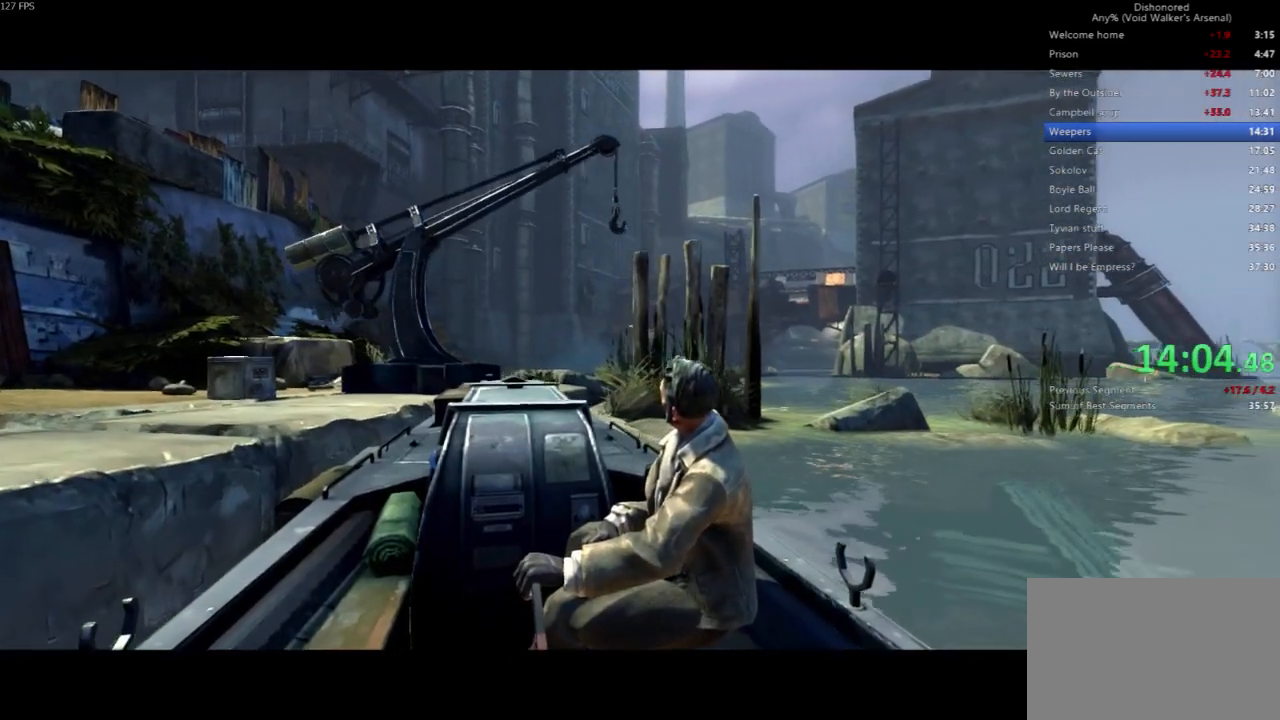
{"keys": [], "mouse": [], "events": []}
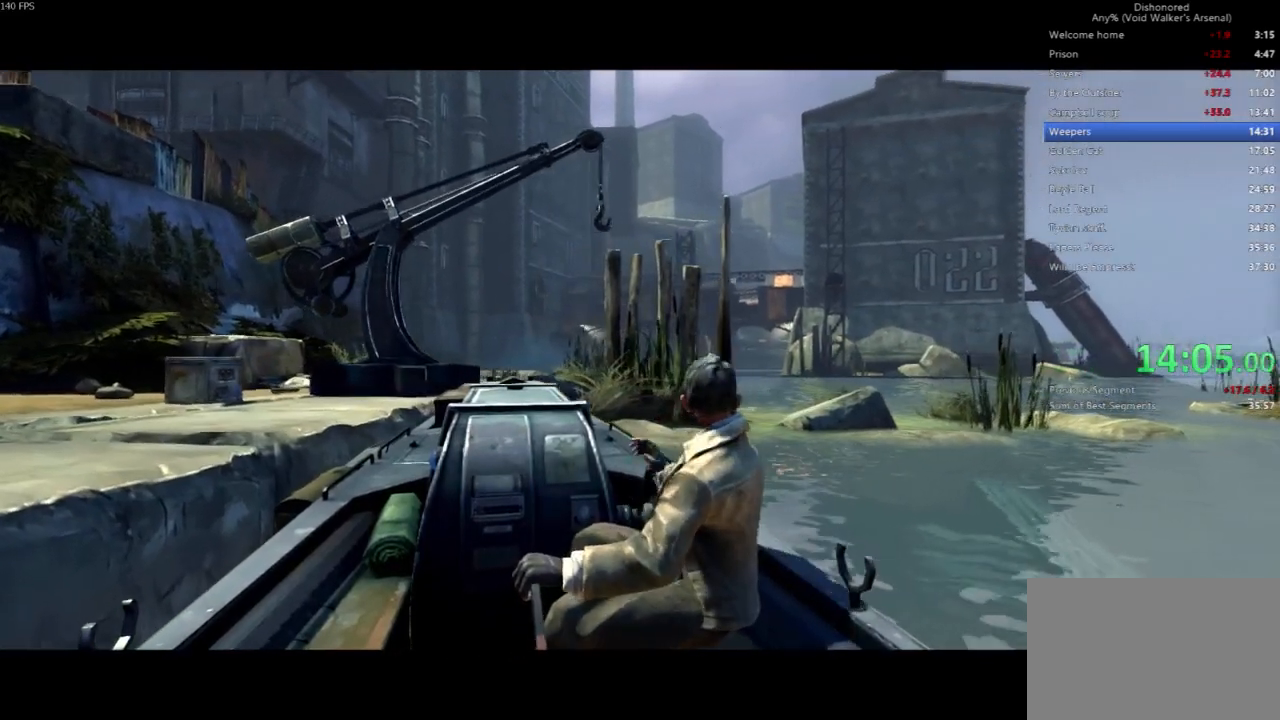
{"keys": [], "mouse": [], "events": []}
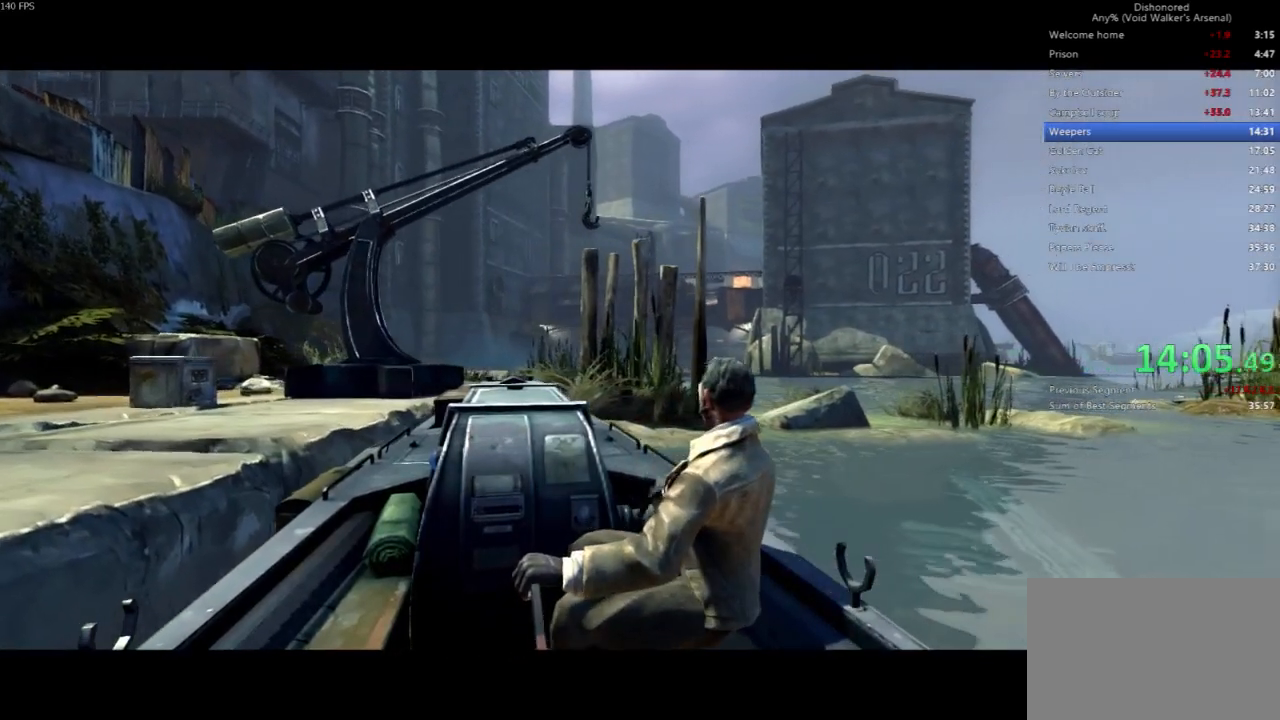
{"keys": [], "mouse": [], "events": []}
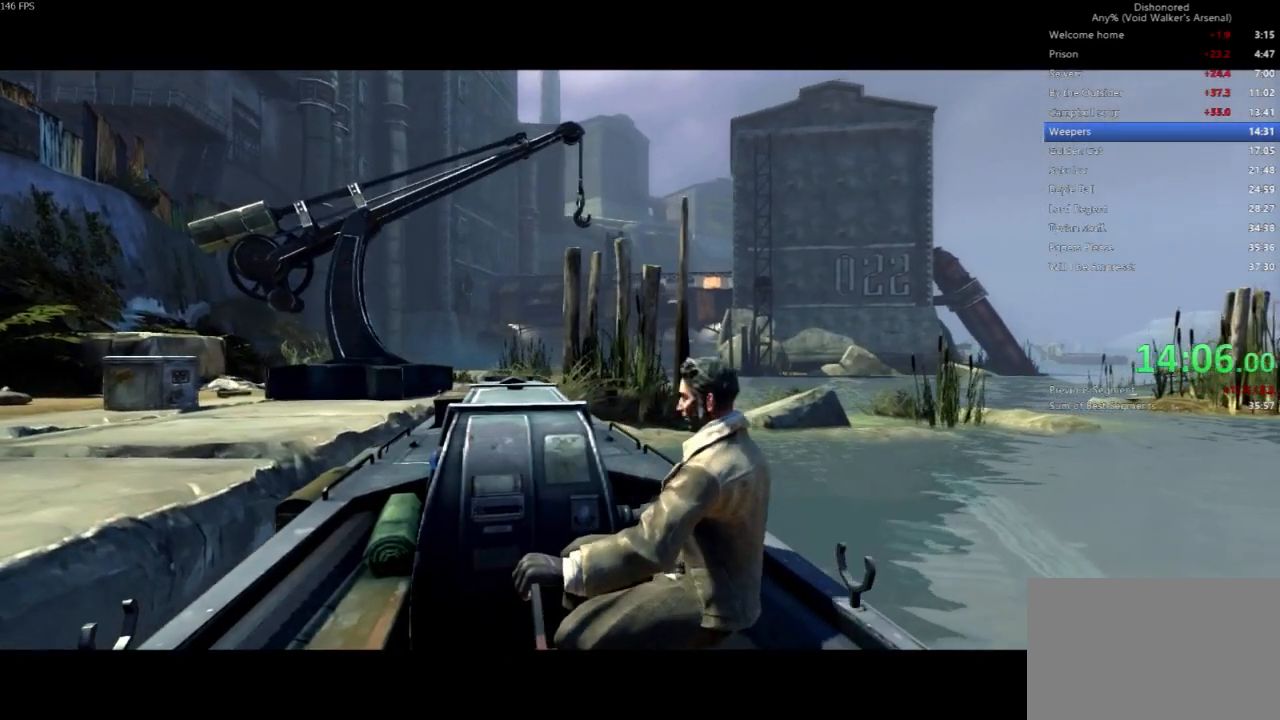
{"keys": [], "mouse": [], "events": []}
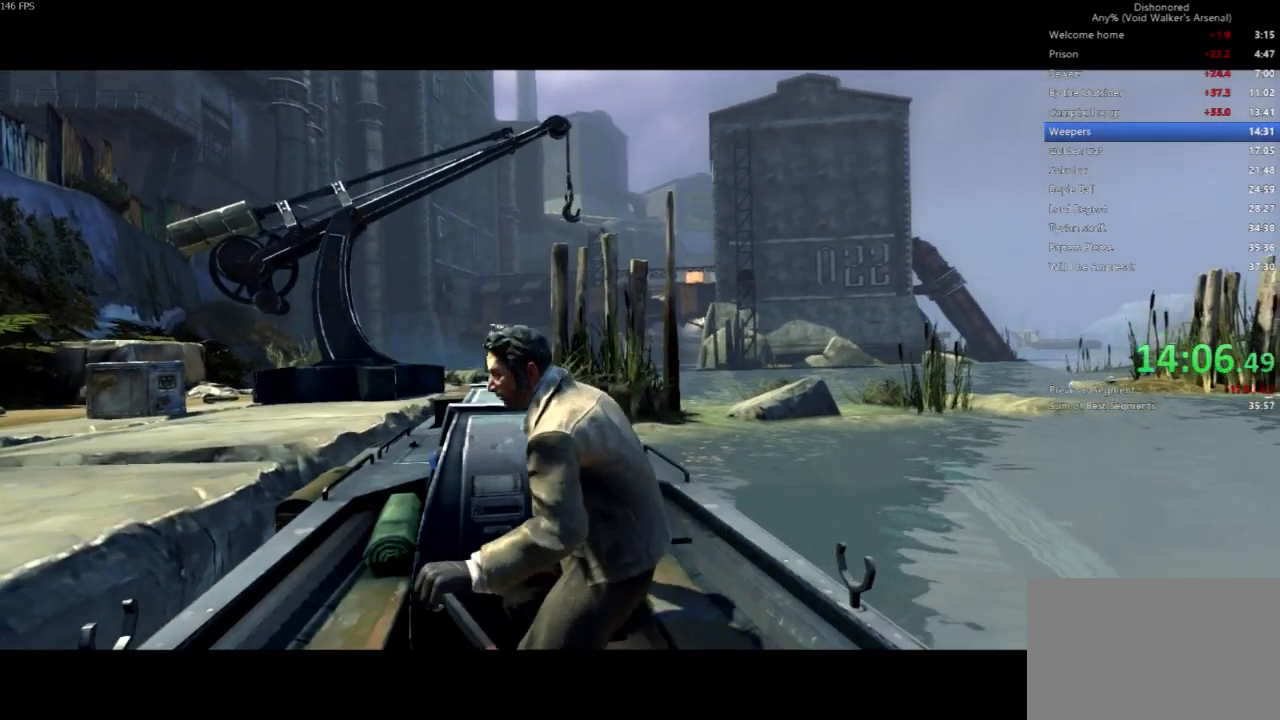
{"keys": [], "mouse": [], "events": []}
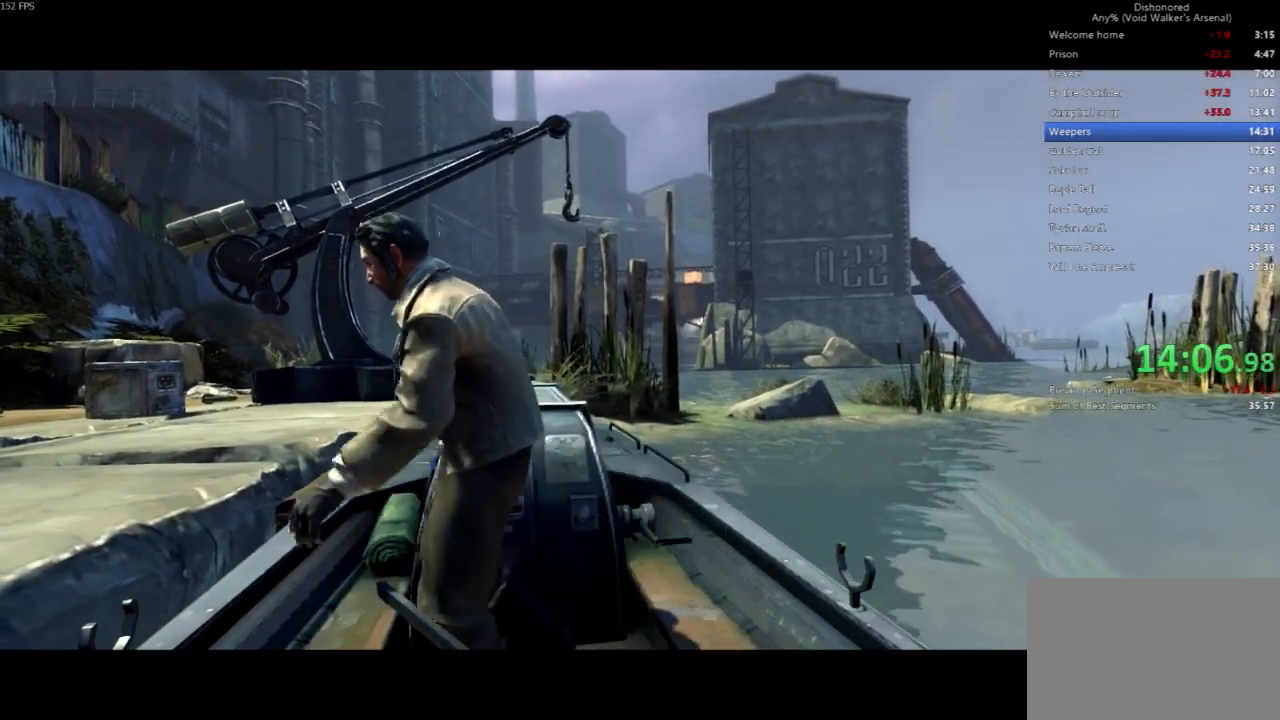
{"keys": [], "mouse": [], "events": []}
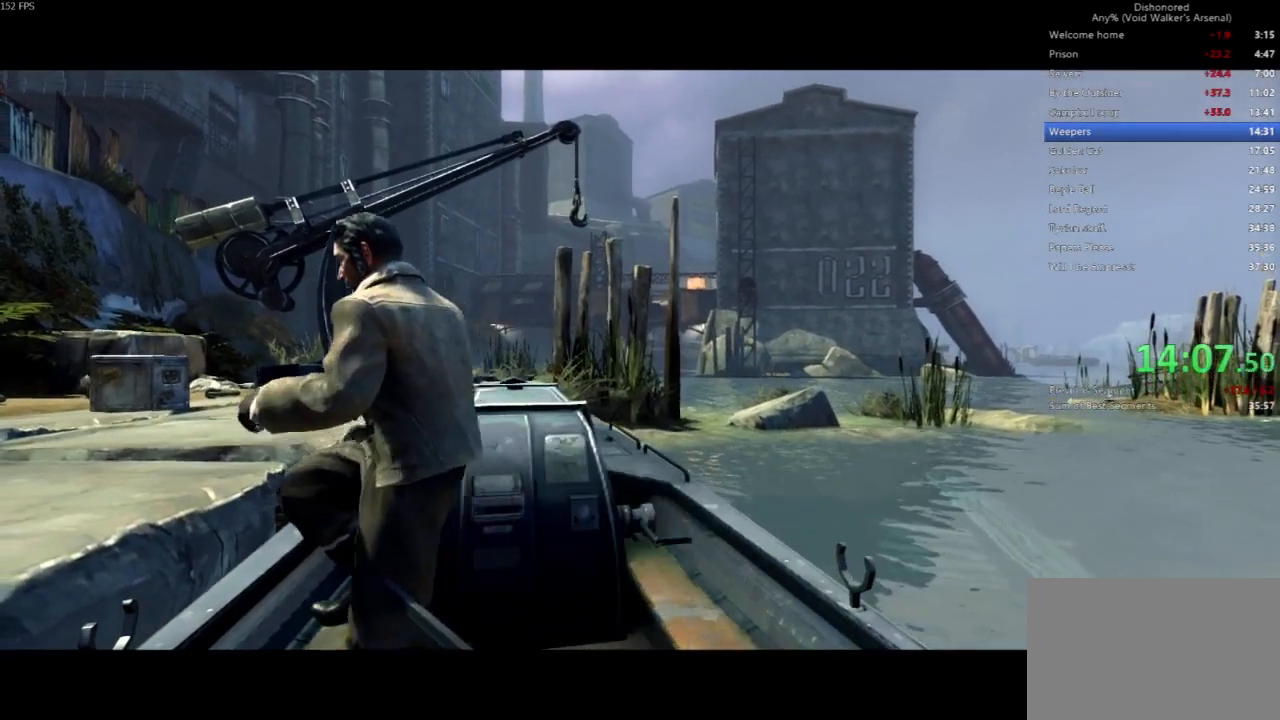
{"keys": ["f"], "mouse": [], "events": [[67, "f", "down"]]}
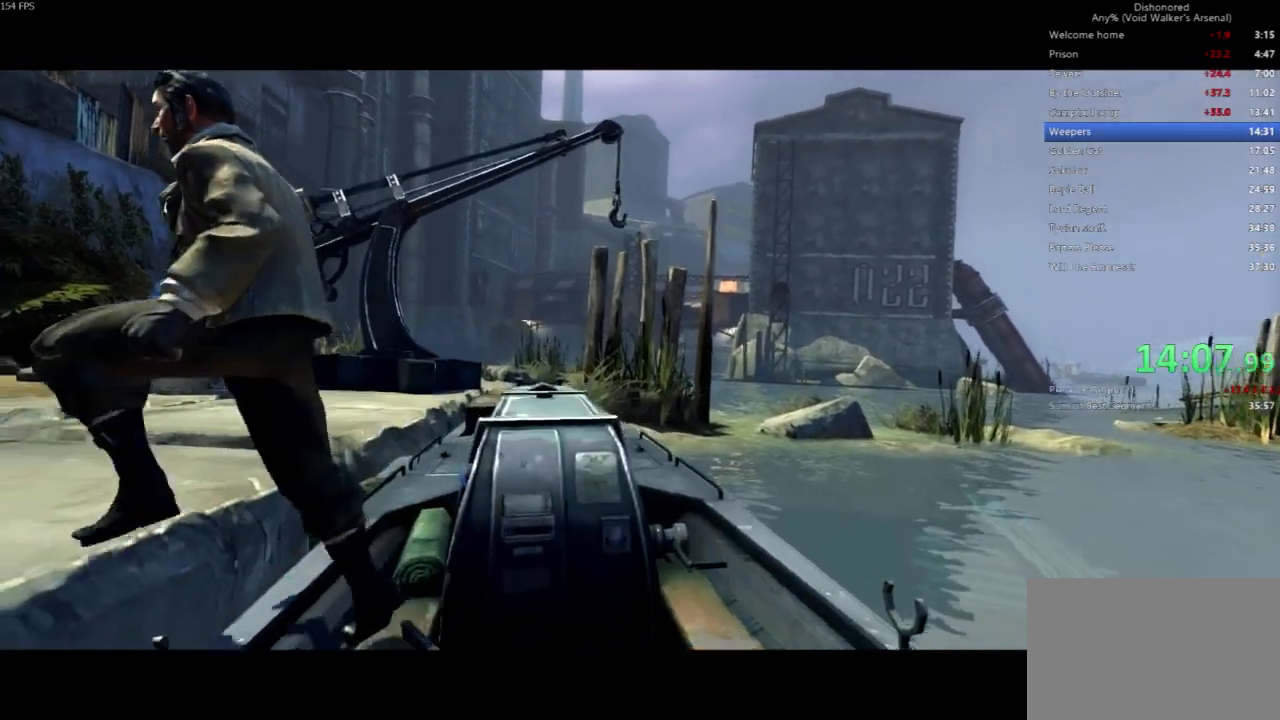
{"keys": ["f"], "mouse": [], "events": []}
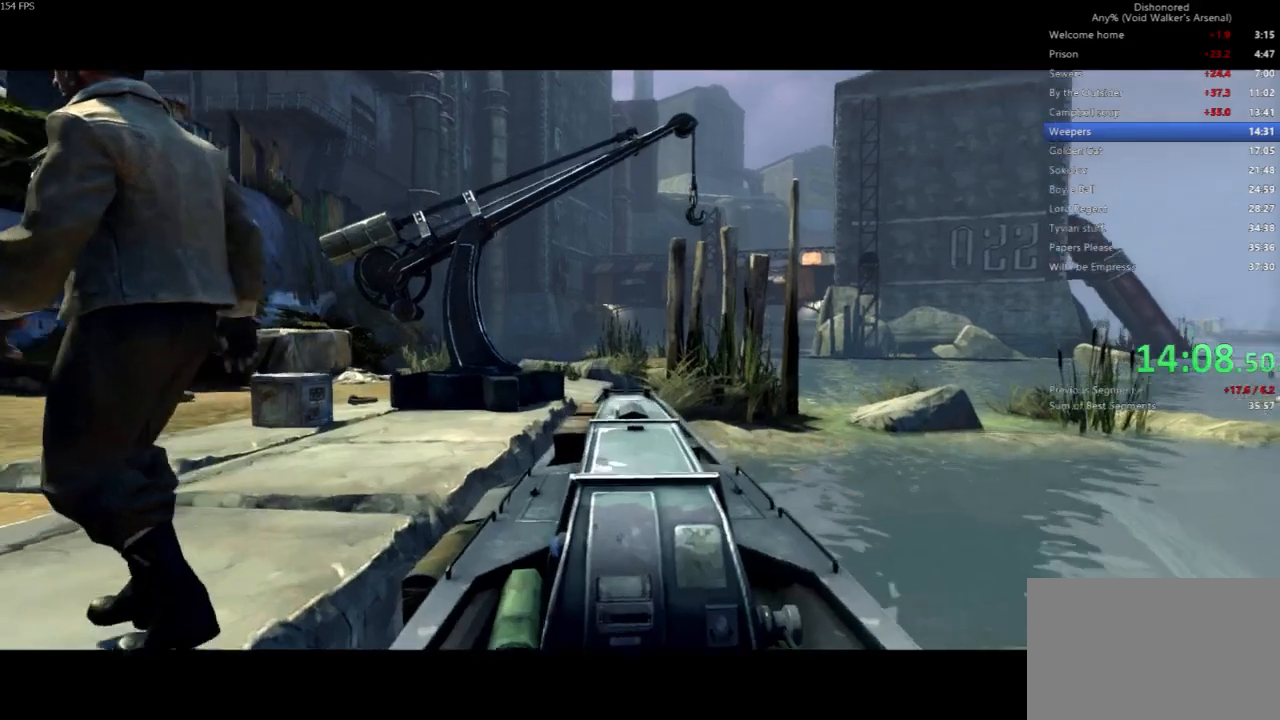
{"keys": ["f"], "mouse": [], "events": []}
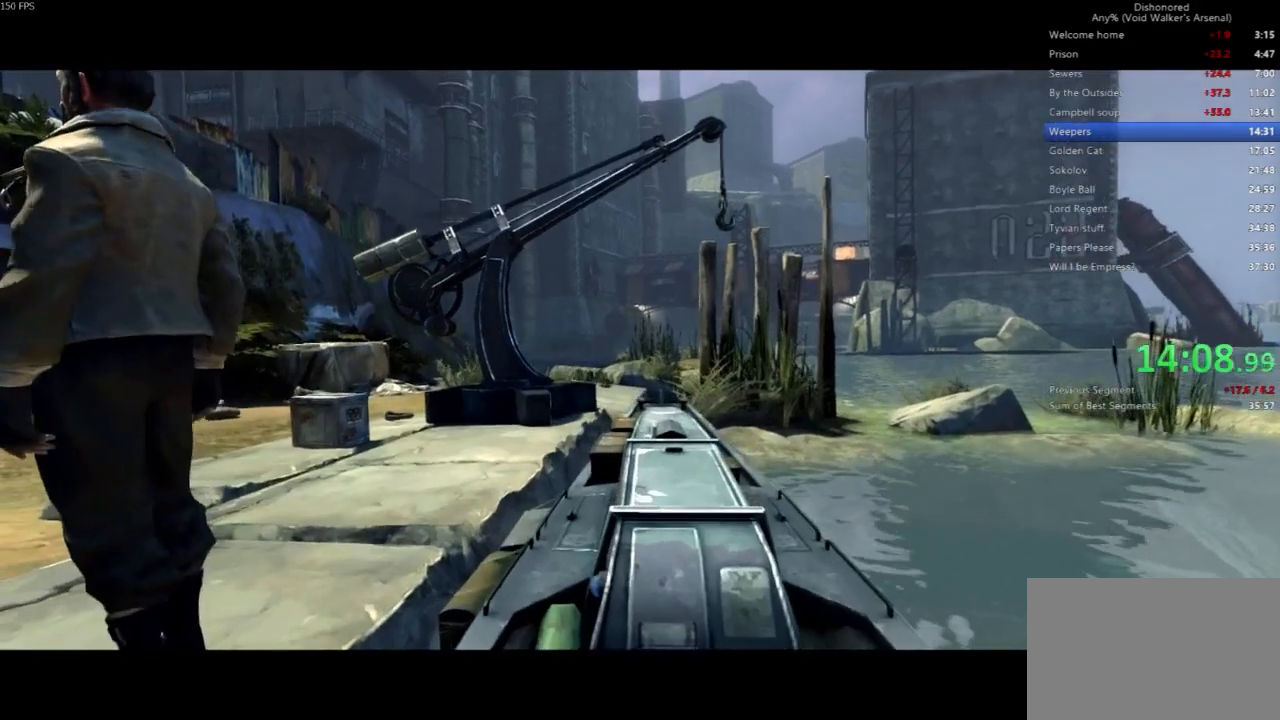
{"keys": ["f"], "mouse": [], "events": []}
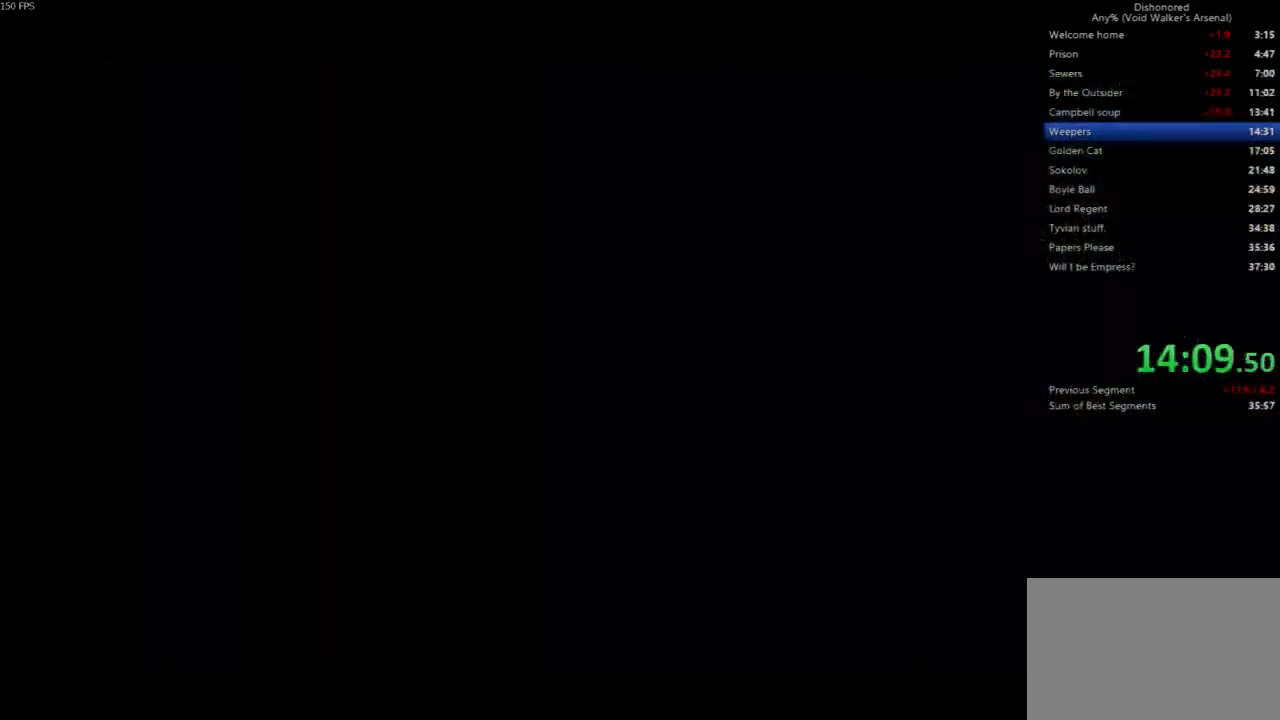
{"keys": ["f"], "mouse": [], "events": []}
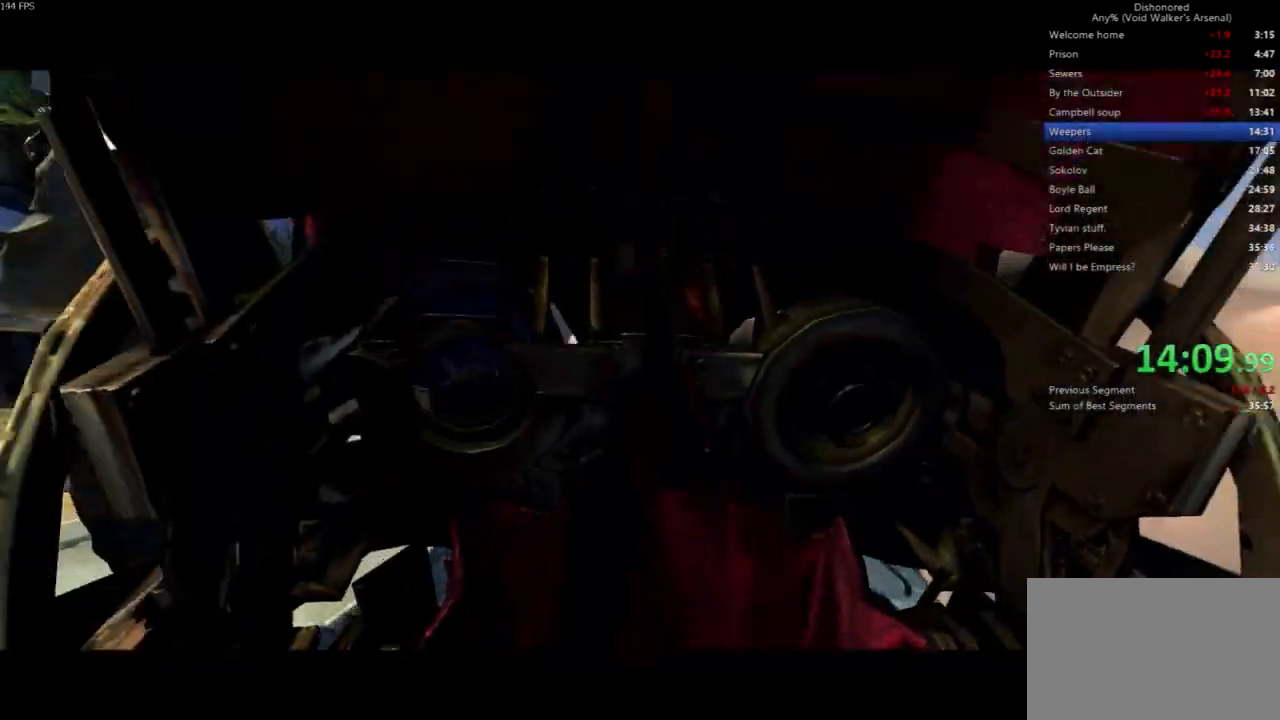
{"keys": ["f"], "mouse": [], "events": []}
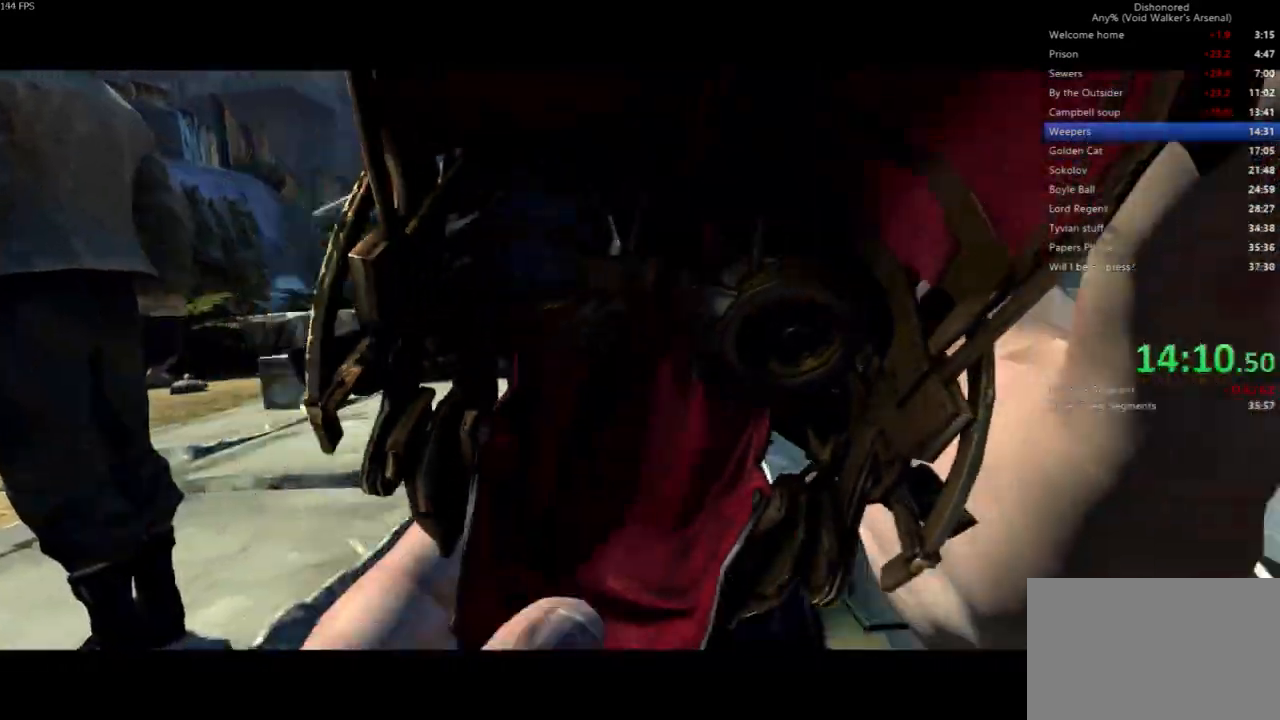
{"keys": ["f"], "mouse": [], "events": []}